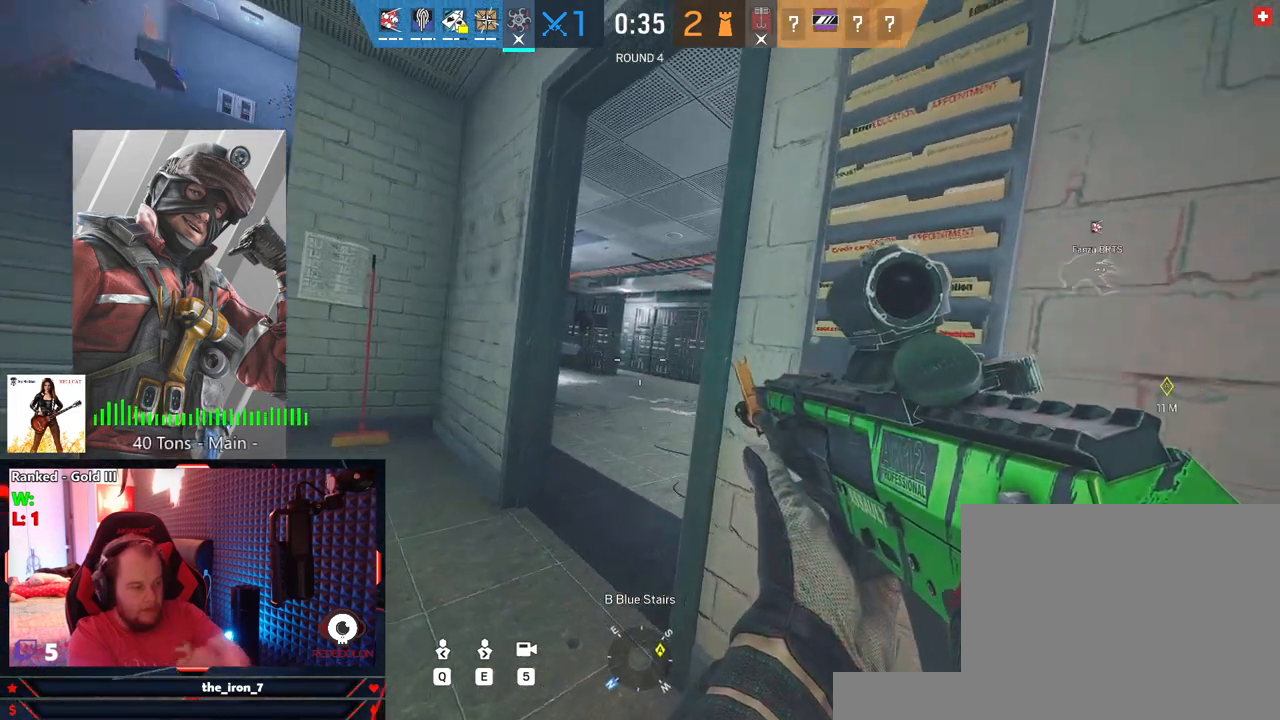
Gameplay with keyboard and mouse; each line is a JSON object with the keys and mouse buttons held at the frame after it. "events" lists presses ("down") and releases ("up") of "1", "2", "3", "4", "5", "a", "alt", "c", "caps_lock", "ctrl", "d", "e", "f", "g", "q", "r", "s", "shift", "space", "t", "tab", "v", "w", "x", "z", "mouse_left", "mouse_wheel" and "mouse_right" between this image and that frame as [ms after this image, input, new state], when the widget could be followed in between. "mouse_left", "mouse_wheel", "mouse_right" = the "left", "wheel", "right" buttons of the "mouse" list. No other keys are recorded. "wheel" means that the mouse wheel is clicked or scrolled. Not read: mouse_move.
{"keys": ["tab"], "mouse": [], "events": [[354, "tab", "down"]]}
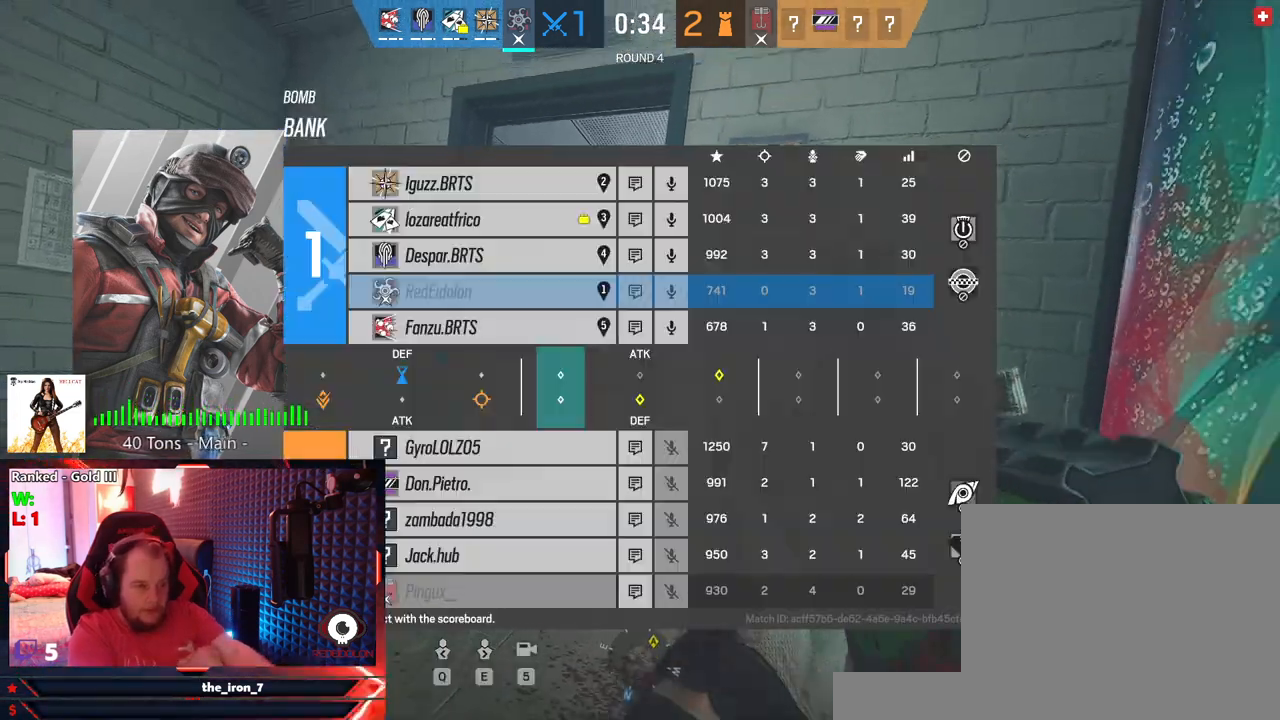
{"keys": ["tab"], "mouse": [], "events": []}
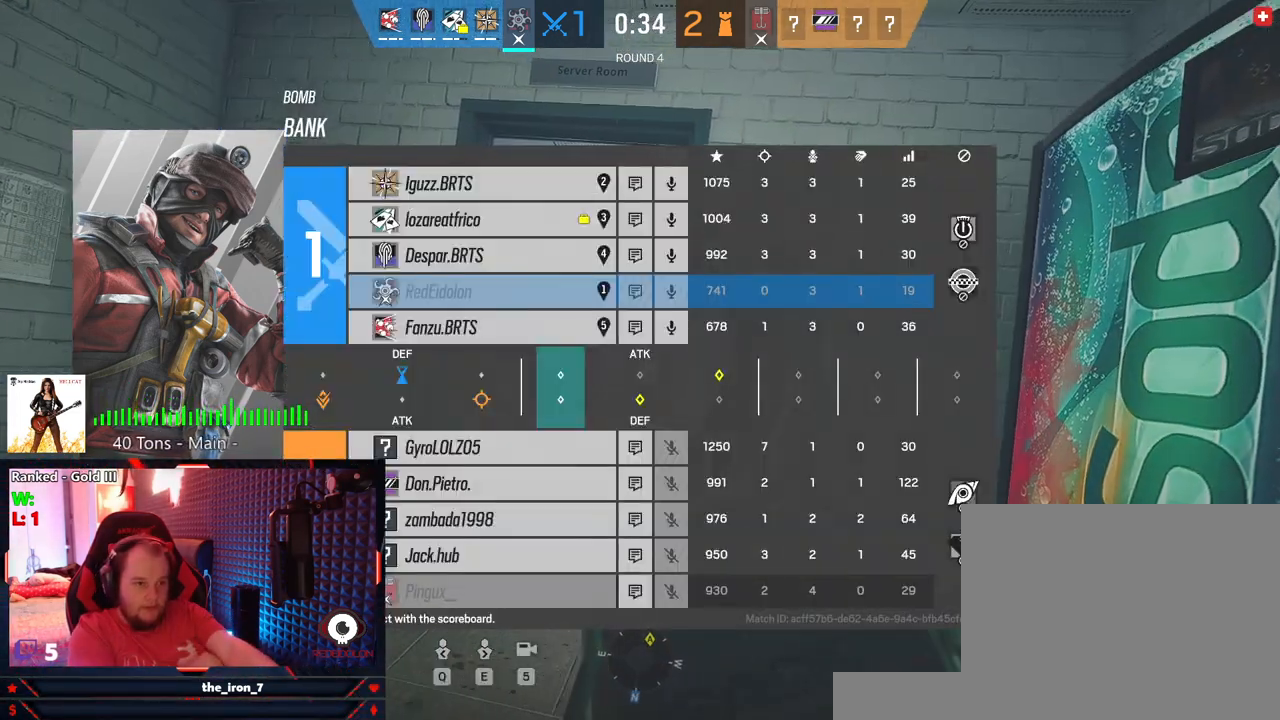
{"keys": ["tab"], "mouse": [], "events": []}
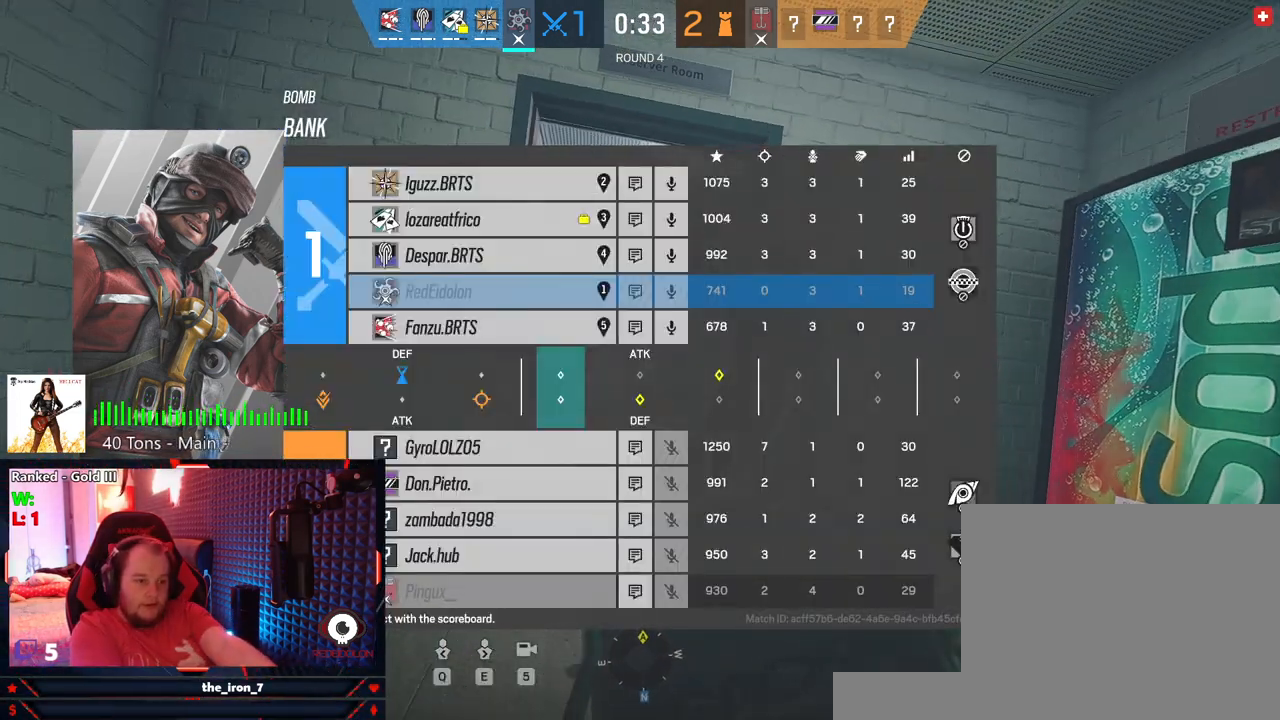
{"keys": ["tab"], "mouse": [], "events": []}
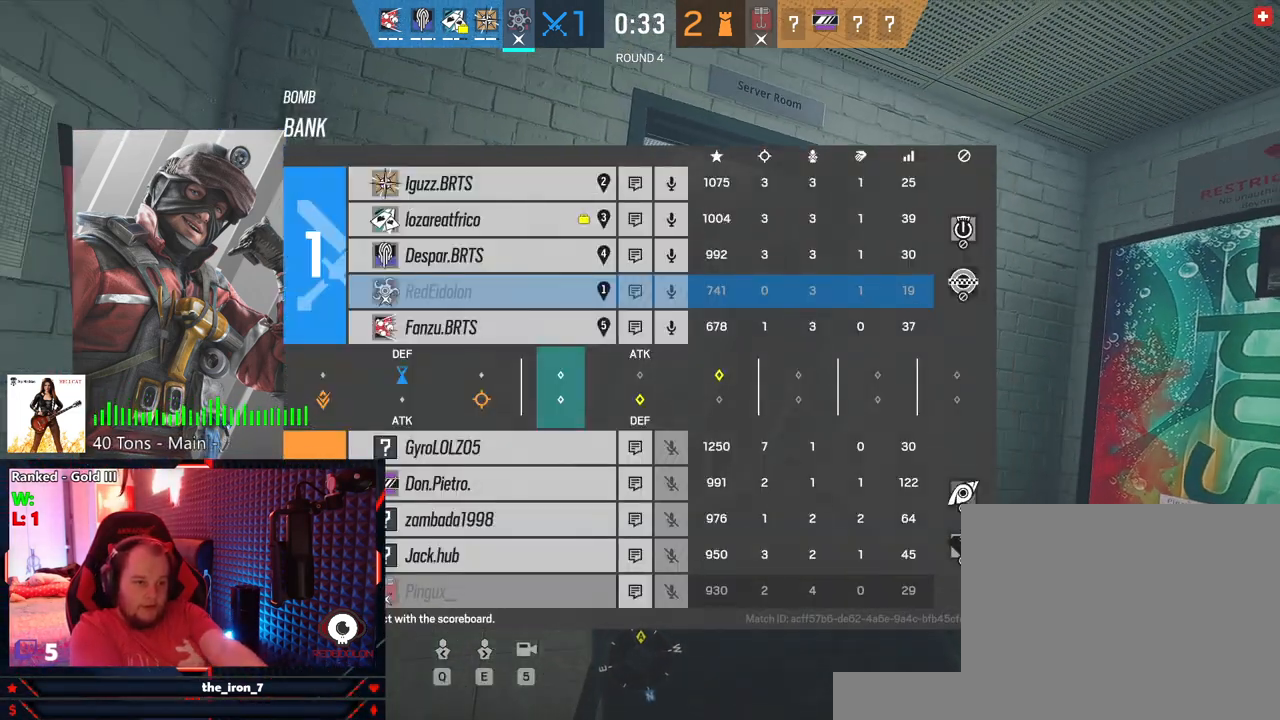
{"keys": [], "mouse": [], "events": [[229, "tab", "up"]]}